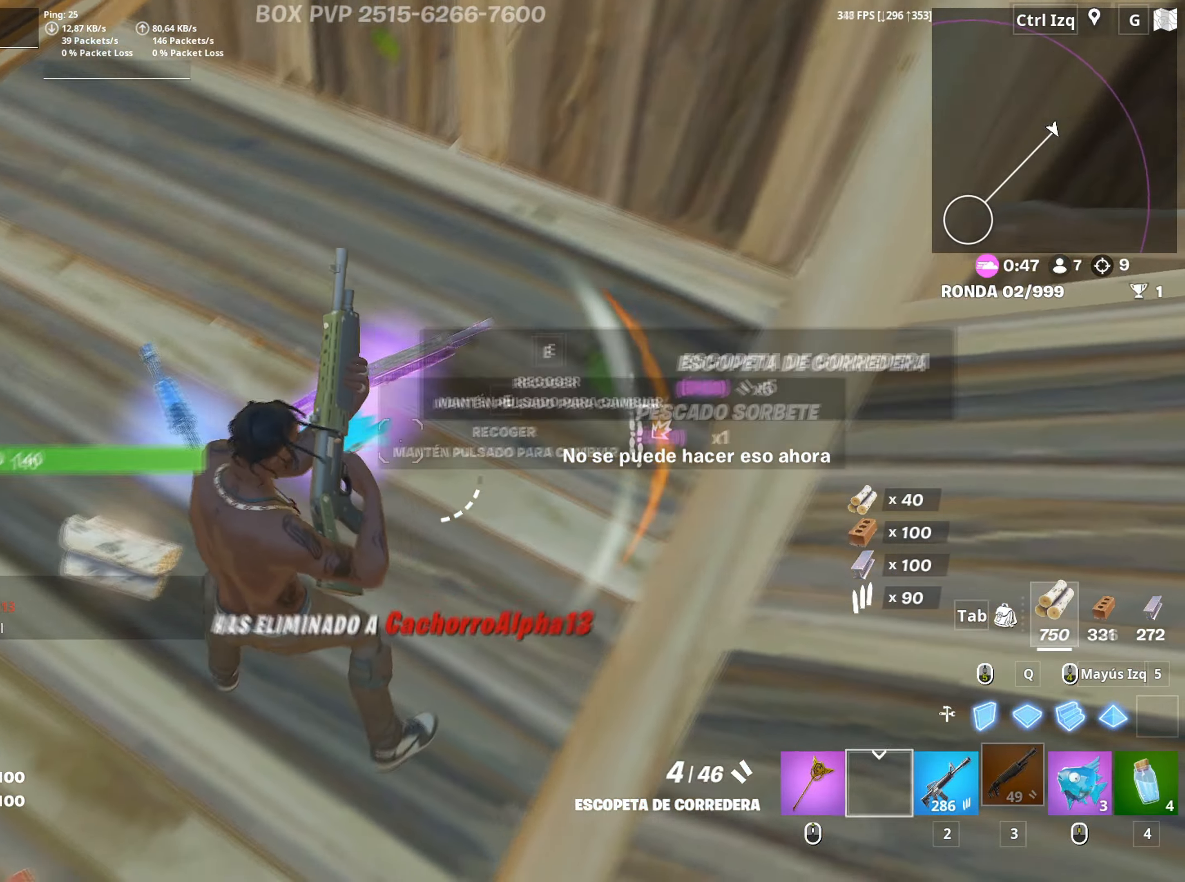
Gameplay with keyboard and mouse; each line is a JSON object with the keys and mouse buttons held at the frame after it. "events" lists presses ("down") and releases ("up") of "1", "2", "3", "4", "5", "a", "alt", "c", "caps_lock", "ctrl", "d", "e", "f", "g", "q", "r", "s", "shift", "space", "t", "tab", "v", "w", "x", "z", "mouse_left", "mouse_wheel" and "mouse_right" between this image and that frame as [ms after this image, input, new state], when the widget could be followed in between. "mouse_left", "mouse_wheel", "mouse_right" = the "left", "wheel", "right" buttons of the "mouse" list. No other keys are recorded. "wheel" means that the mouse wheel is clicked or scrolled. "mouse_move" is the direction in which the mouse moves at that frame (one of eight, or "still"), when it could be read.
{"keys": ["d", "w"], "mouse": [], "mouse_move": "up-right", "events": [[67, "s", "down"], [117, "a", "up"], [167, "e", "down"], [267, "e", "up"], [267, "s", "up"], [400, "w", "down"], [500, "d", "down"]]}
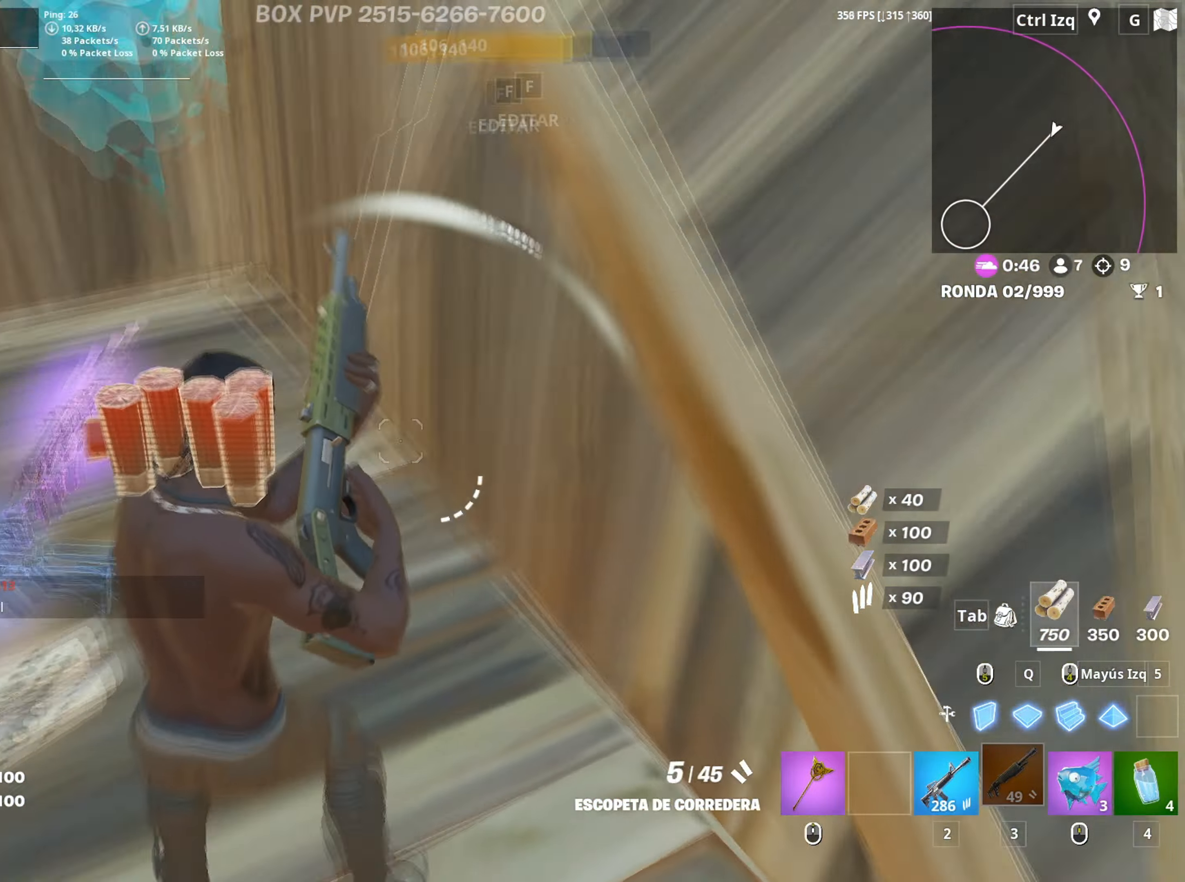
{"keys": ["w"], "mouse": [], "mouse_move": "right", "events": [[233, "d", "up"], [233, "space", "down"], [383, "space", "up"]]}
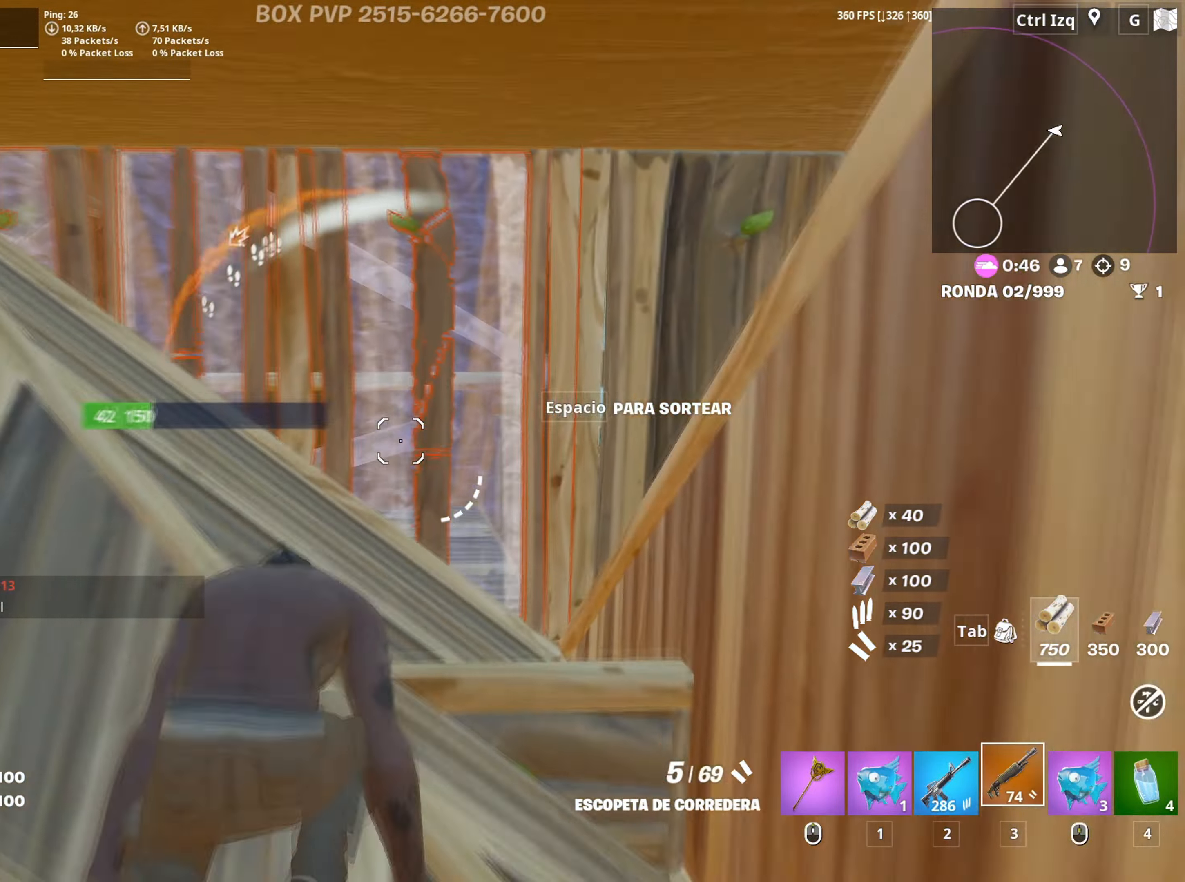
{"keys": ["w"], "mouse": [], "mouse_move": "right", "events": []}
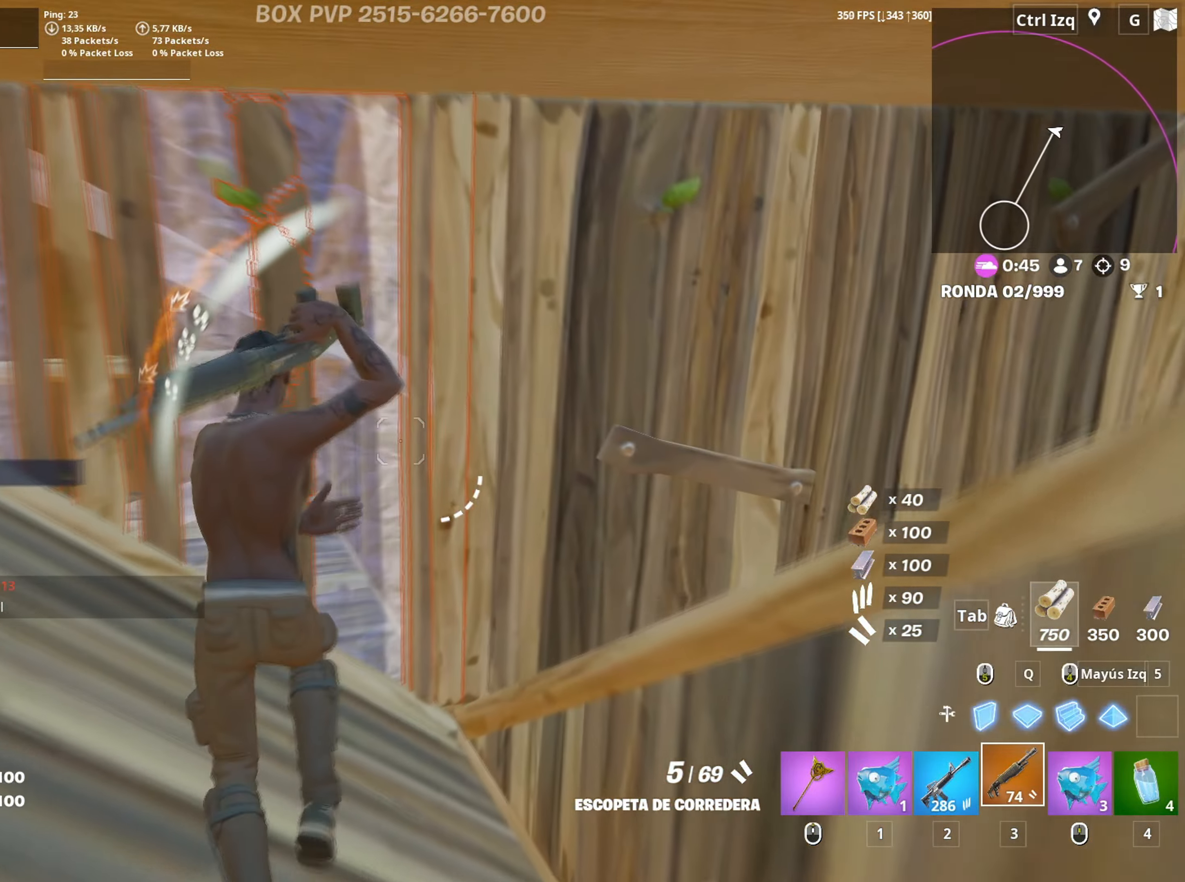
{"keys": ["d", "w"], "mouse": [], "mouse_move": "up", "events": [[17, "r", "down"], [83, "r", "up"], [167, "r", "down"], [267, "r", "up"], [300, "r", "down"], [367, "r", "up"], [500, "d", "down"]]}
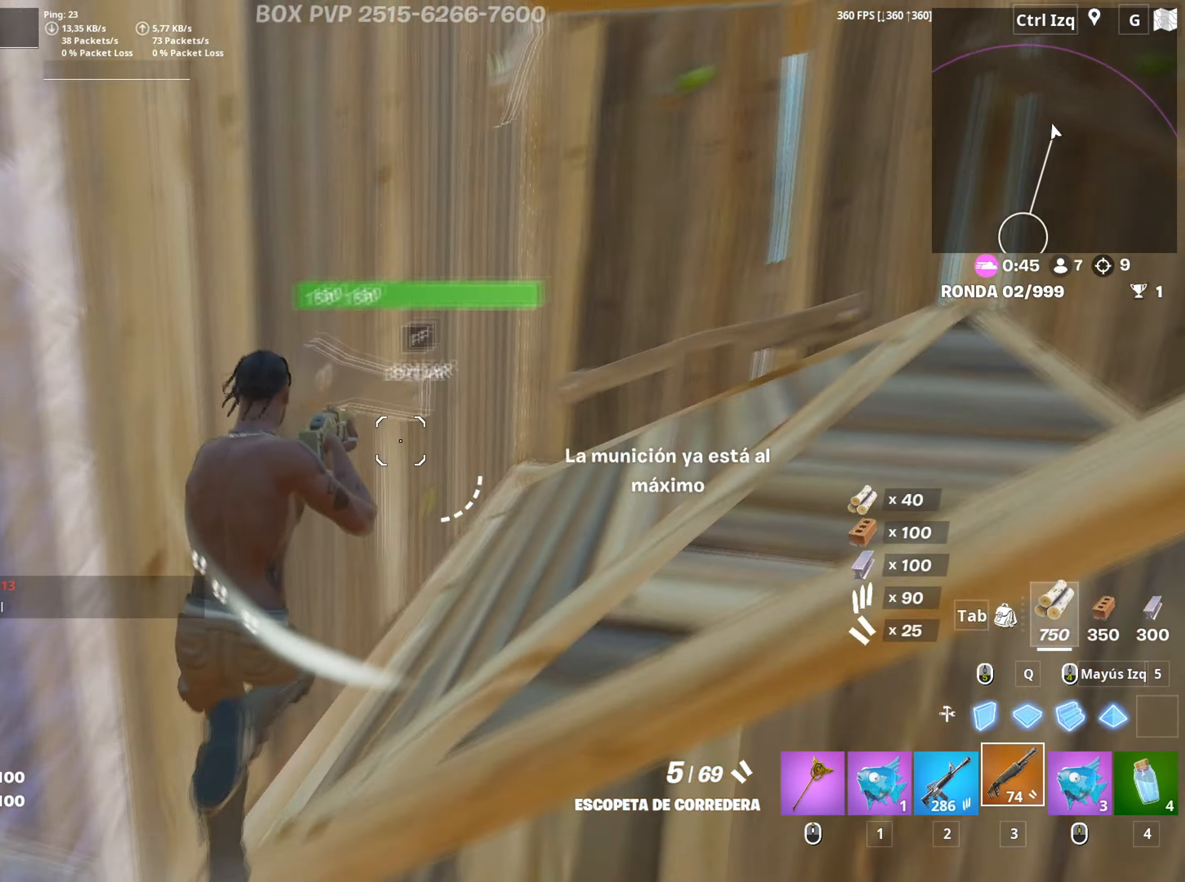
{"keys": ["a", "c", "s"], "mouse": [], "mouse_move": "down", "events": [[183, "w", "up"], [317, "a", "down"], [317, "s", "down"], [333, "d", "up"], [467, "c", "down"]]}
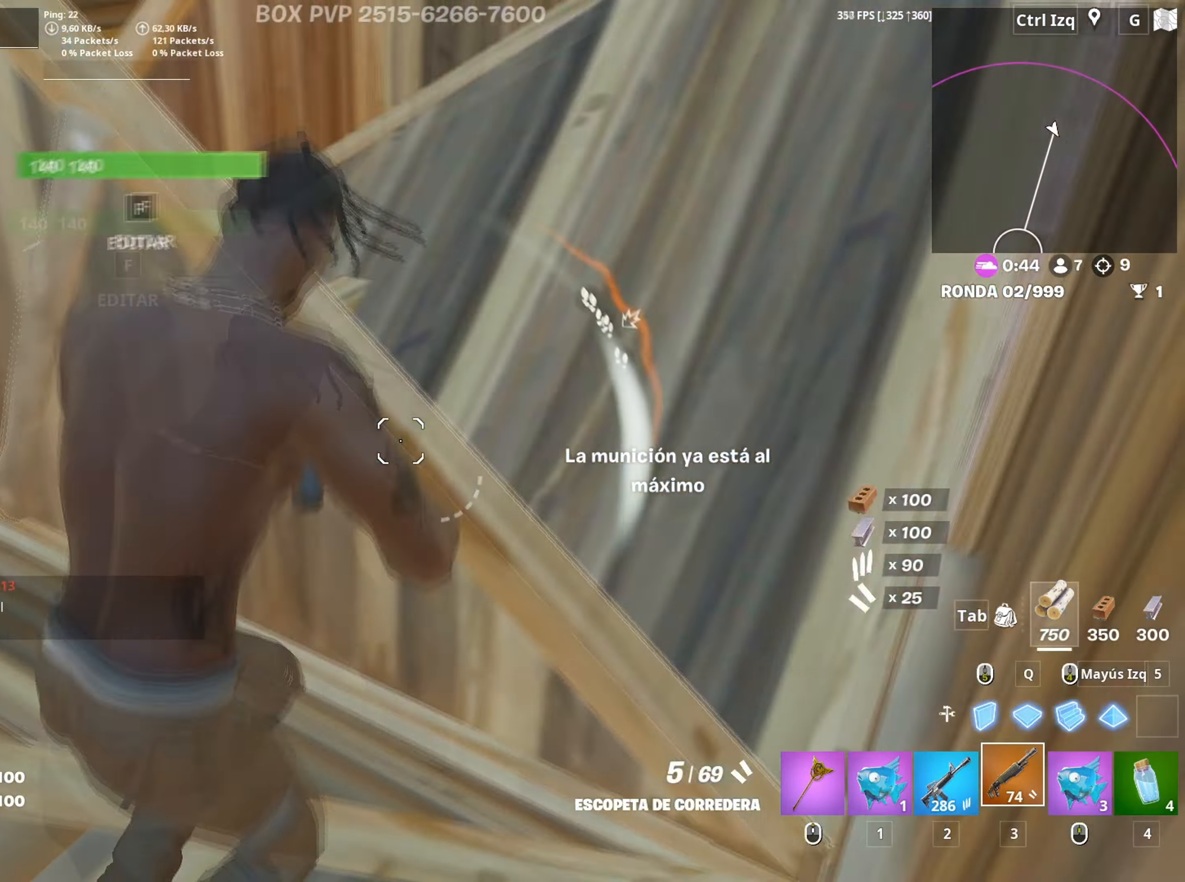
{"keys": ["a", "w"], "mouse": [], "mouse_move": "still", "events": [[17, "c", "up"], [17, "mouse_wheel", "down"], [67, "s", "up"], [100, "space", "down"], [150, "mouse_wheel", "up"], [200, "mouse_wheel", "down"], [250, "space", "up"], [250, "w", "down"], [283, "mouse_wheel", "up"]]}
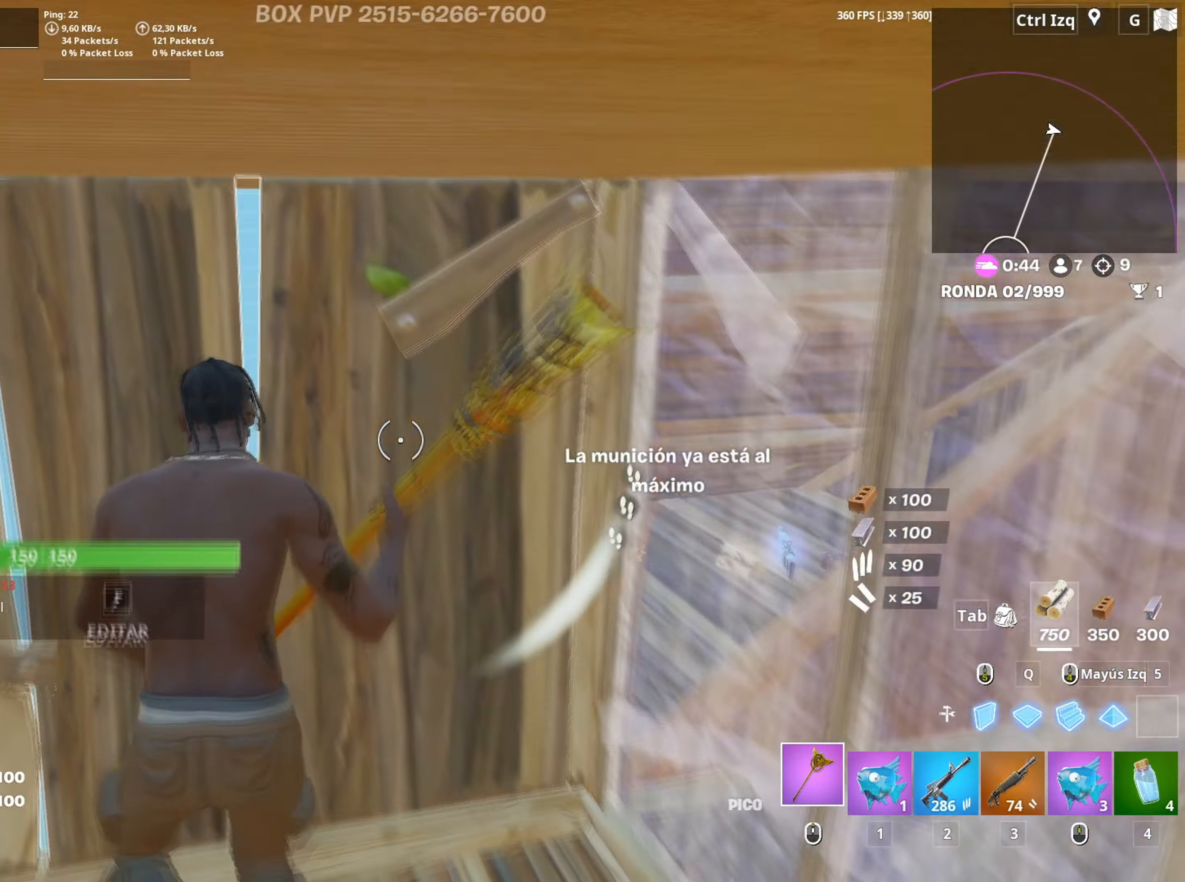
{"keys": ["w"], "mouse": ["left"], "mouse_move": "up-left", "events": [[117, "f", "down"], [117, "mouse_left", "down"], [167, "f", "up"], [267, "a", "up"], [300, "f", "down"], [367, "f", "up"], [400, "q", "down"], [500, "q", "up"]]}
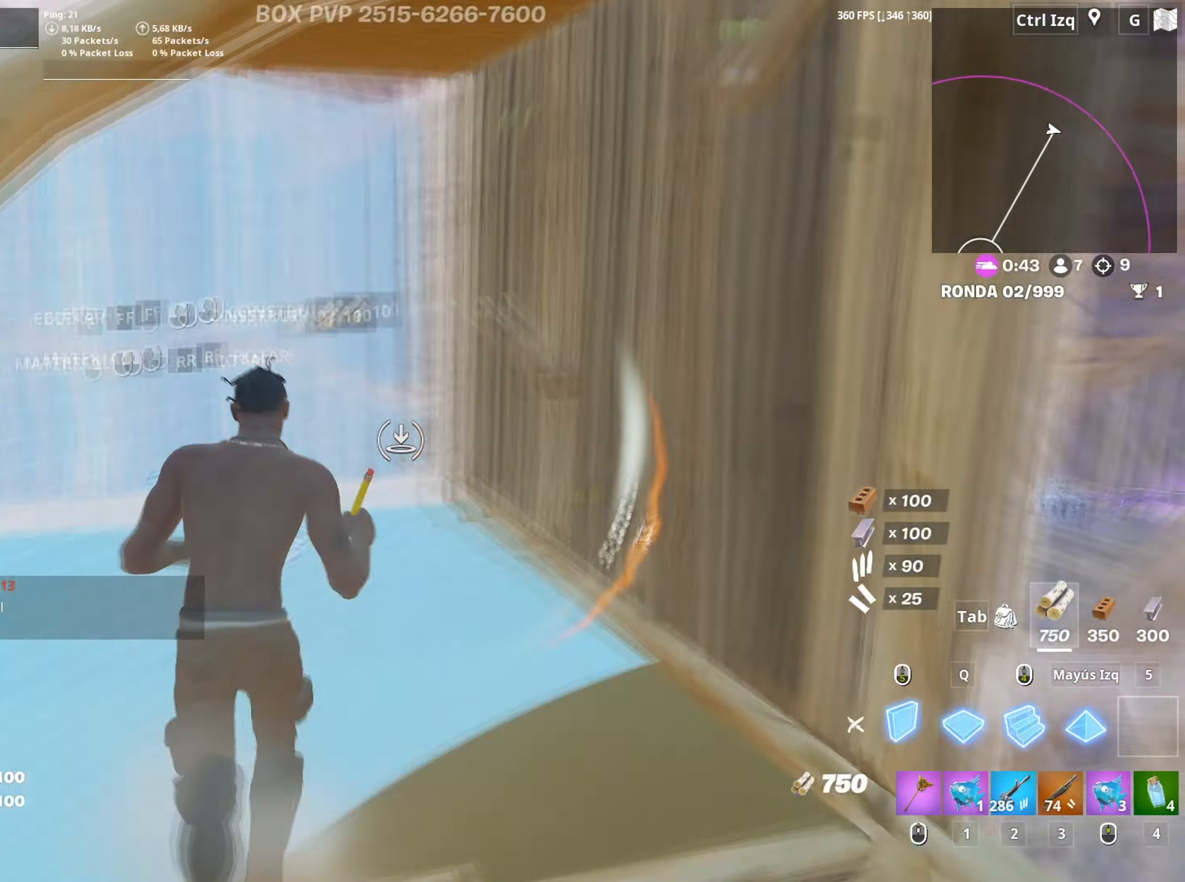
{"keys": ["a", "w"], "mouse": [], "mouse_move": "right", "events": [[33, "3", "down"], [83, "3", "up"], [133, "a", "down"], [133, "mouse_left", "up"], [283, "mouse_wheel", "down"], [367, "mouse_wheel", "up"]]}
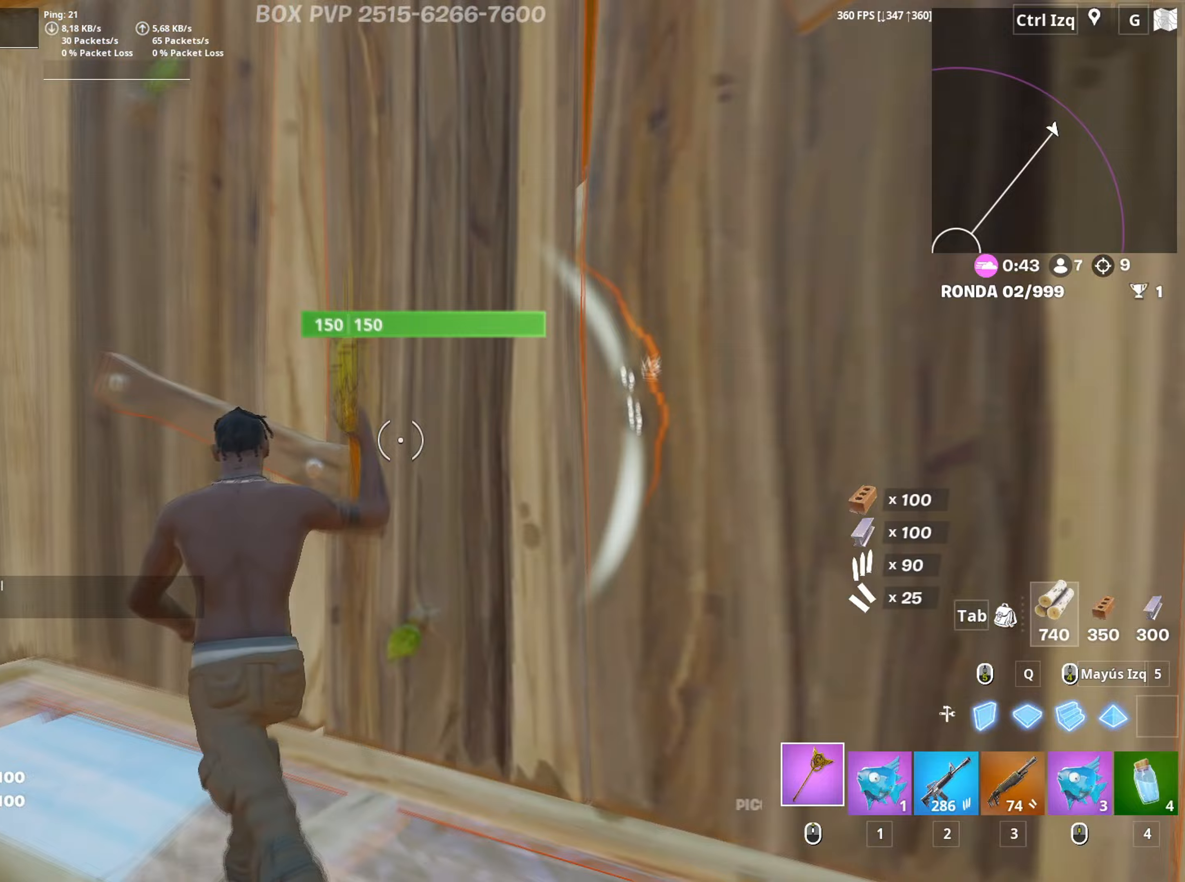
{"keys": ["d"], "mouse": ["left"], "mouse_move": "still", "events": [[50, "mouse_left", "down"], [50, "w", "up"], [200, "a", "up"], [200, "s", "down"], [283, "d", "down"], [350, "s", "up"]]}
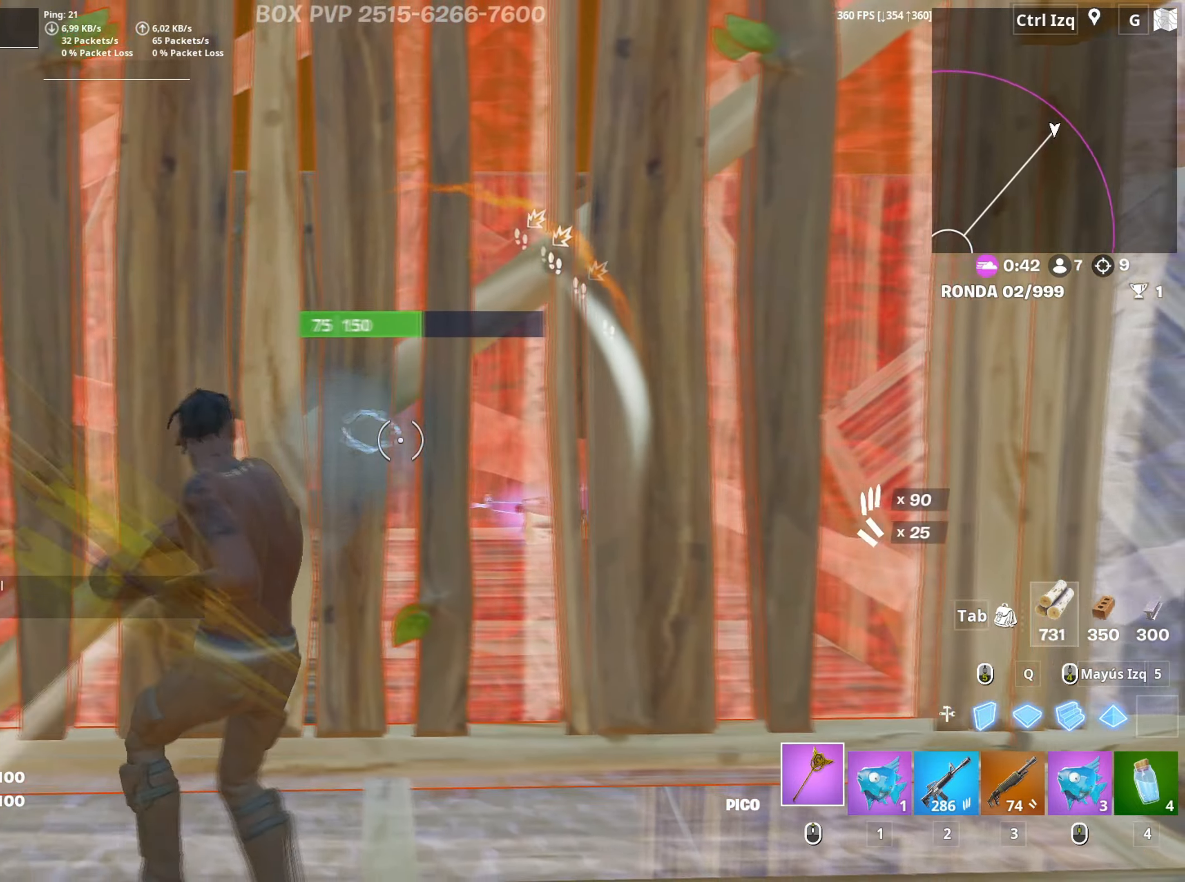
{"keys": ["a"], "mouse": ["left"], "mouse_move": "up-left", "events": [[67, "s", "down"], [117, "a", "down"], [217, "d", "up"], [400, "s", "up"]]}
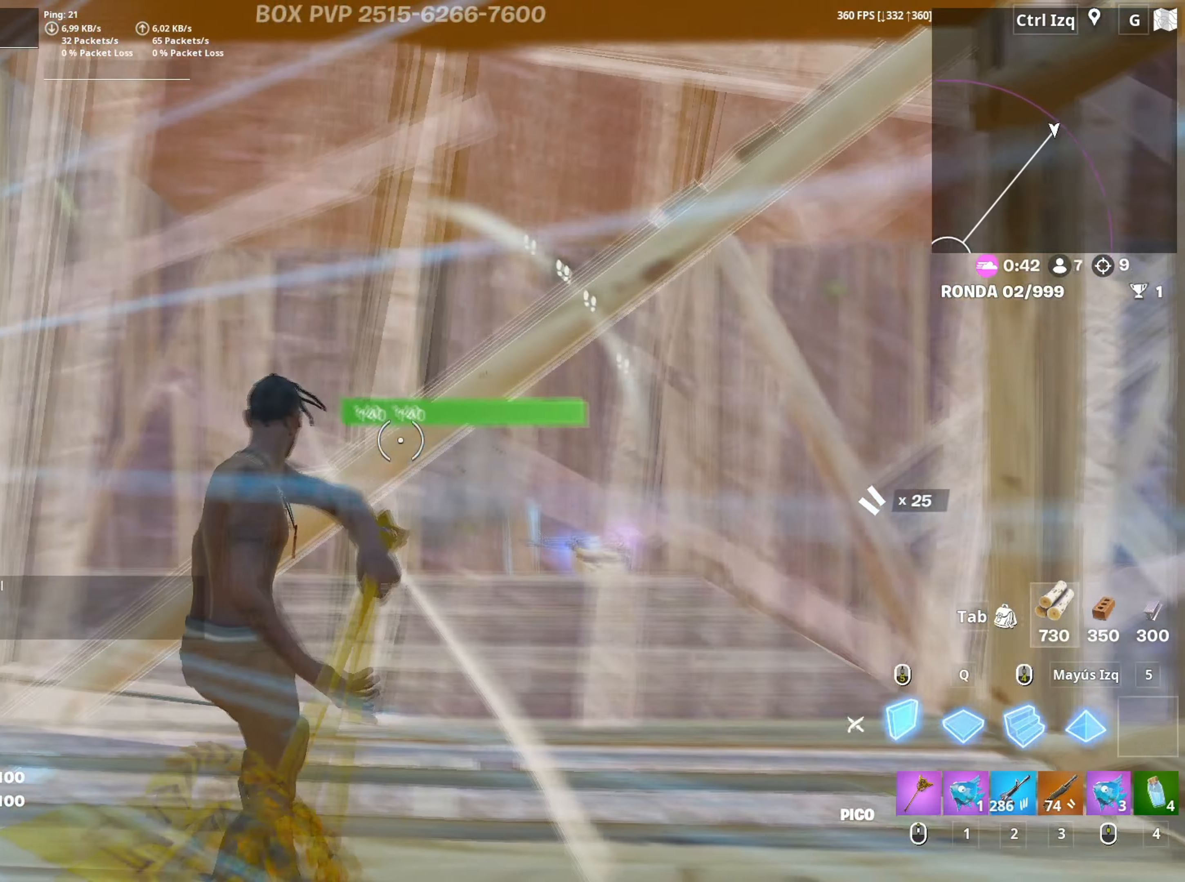
{"keys": ["space", "w"], "mouse": [], "mouse_move": "down-right", "events": [[33, "3", "down"], [33, "w", "down"], [50, "e", "down"], [83, "3", "up"], [100, "e", "up"], [133, "mouse_left", "up"], [233, "a", "up"], [233, "f", "down"], [233, "mouse_left", "down"], [283, "f", "up"], [367, "f", "down"], [367, "space", "down"], [417, "f", "up"], [417, "mouse_left", "up"]]}
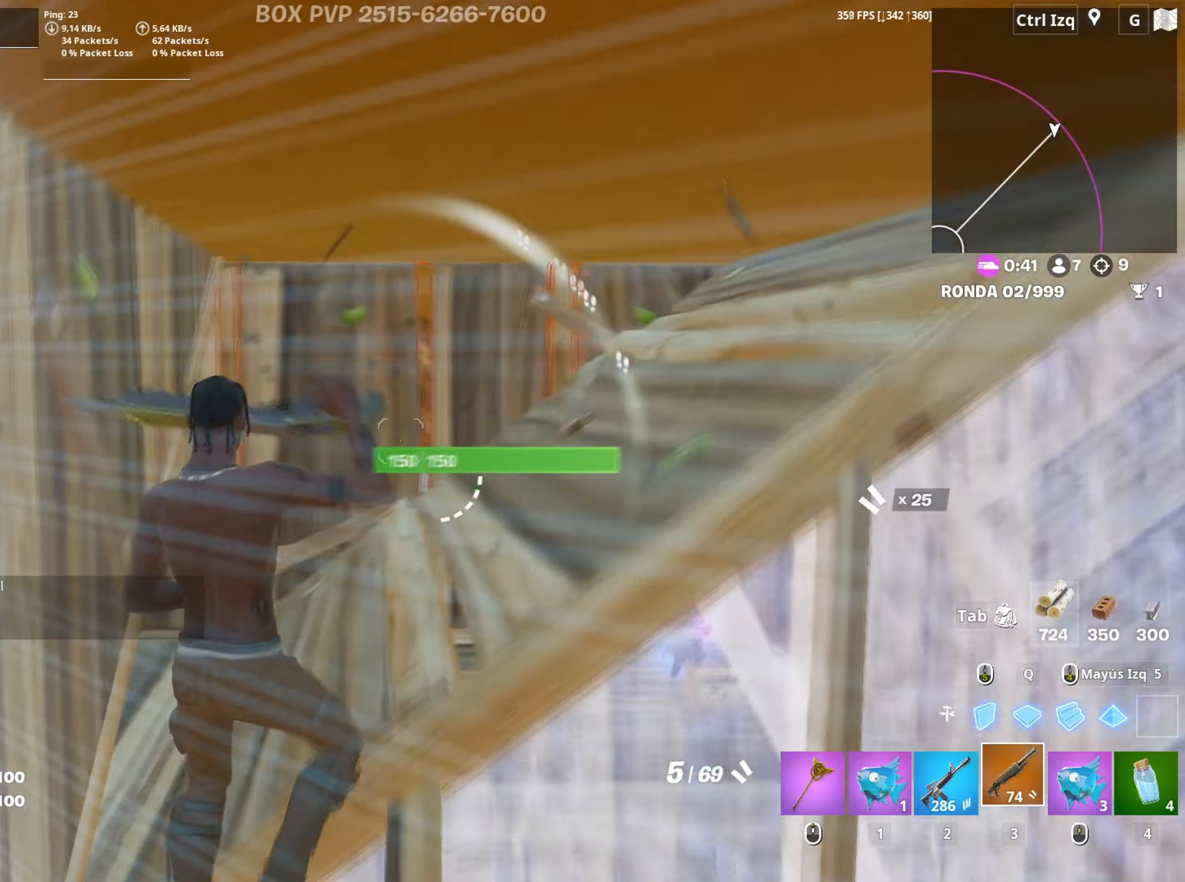
{"keys": ["w"], "mouse": [], "mouse_move": "left", "events": [[17, "space", "up"], [67, "mouse_wheel", "down"], [200, "mouse_wheel", "up"]]}
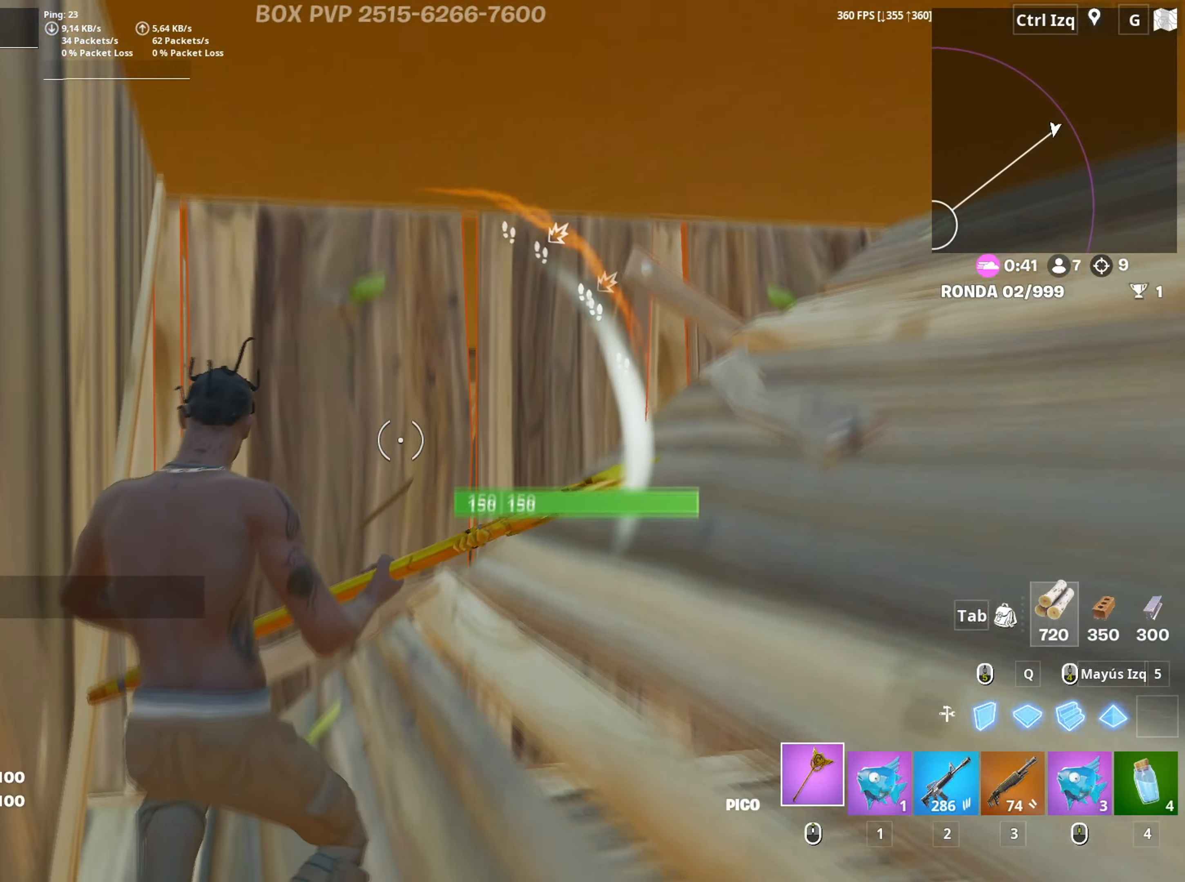
{"keys": ["d", "w"], "mouse": ["left"], "mouse_move": "down", "events": [[117, "mouse_left", "down"], [400, "d", "down"]]}
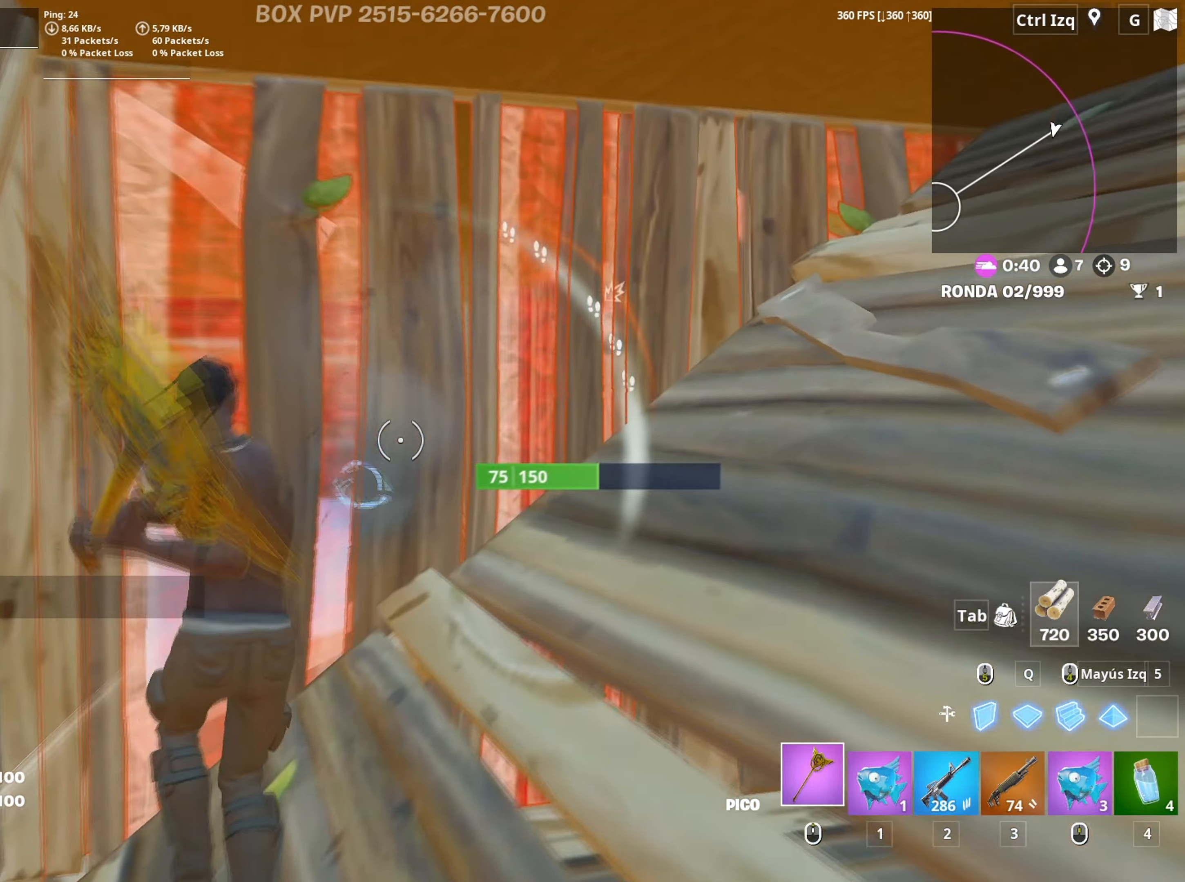
{"keys": ["shift", "w"], "mouse": ["left"], "mouse_move": "still", "events": [[133, "d", "up"], [417, "shift", "down"]]}
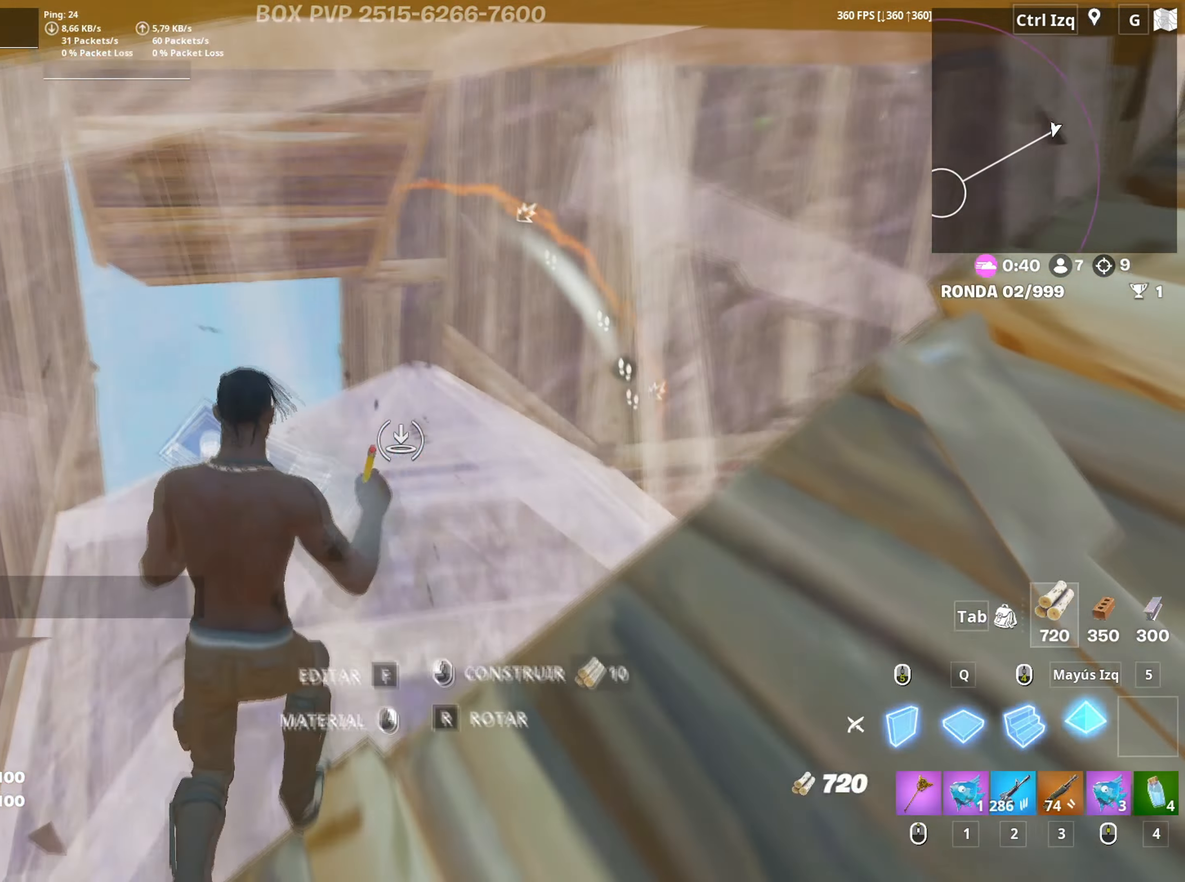
{"keys": ["a", "w"], "mouse": ["left"], "mouse_move": "up", "events": [[17, "shift", "up"], [50, "a", "down"], [100, "3", "down"], [117, "a", "up"], [150, "3", "up"], [150, "a", "down"], [150, "mouse_left", "up"], [300, "mouse_wheel", "down"], [383, "mouse_wheel", "up"], [400, "a", "up"], [483, "a", "down"], [483, "mouse_left", "down"]]}
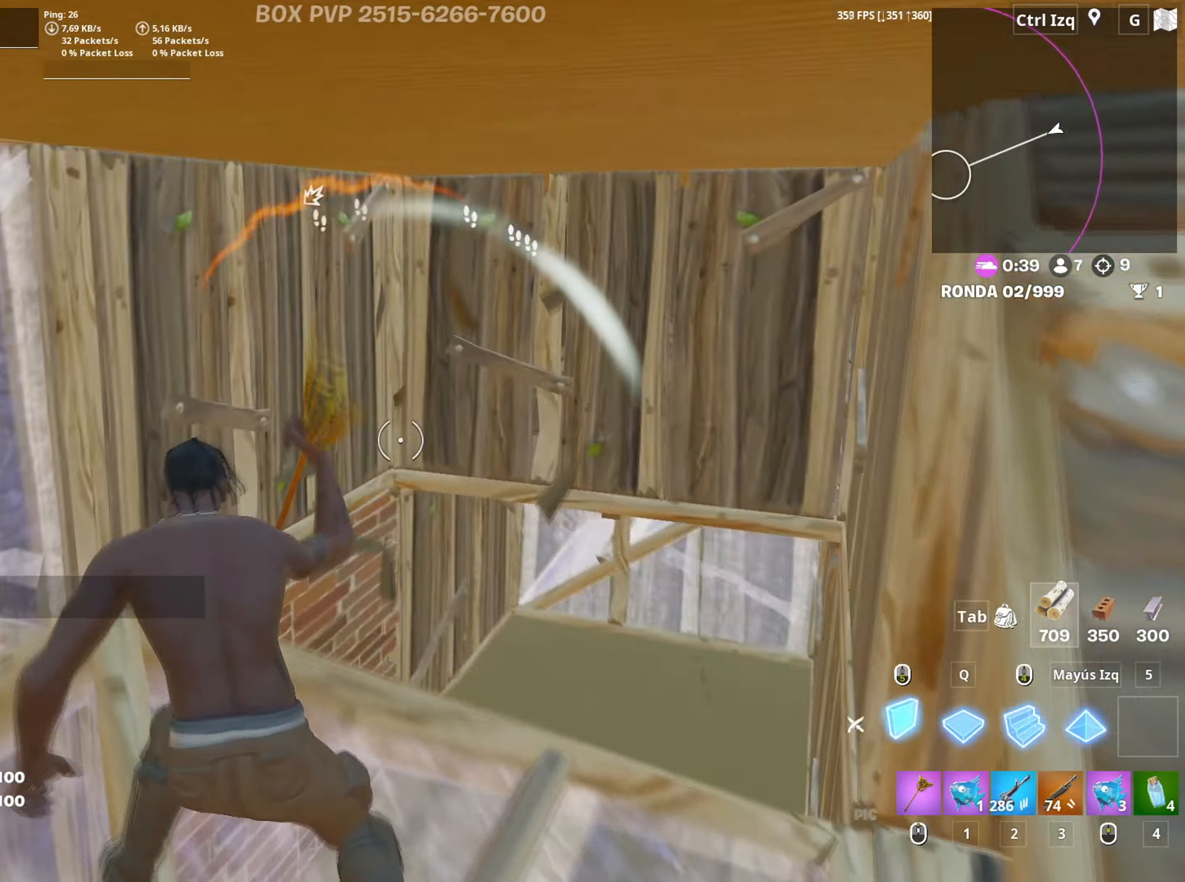
{"keys": ["a", "w"], "mouse": ["left"], "mouse_move": "up", "events": [[117, "mouse_left", "up"], [167, "a", "up"], [167, "f", "down"], [167, "mouse_left", "down"], [217, "f", "up"], [300, "f", "down"], [317, "mouse_left", "up"], [350, "f", "up"], [350, "mouse_left", "down"], [350, "shift", "down"], [400, "a", "down"], [450, "shift", "up"]]}
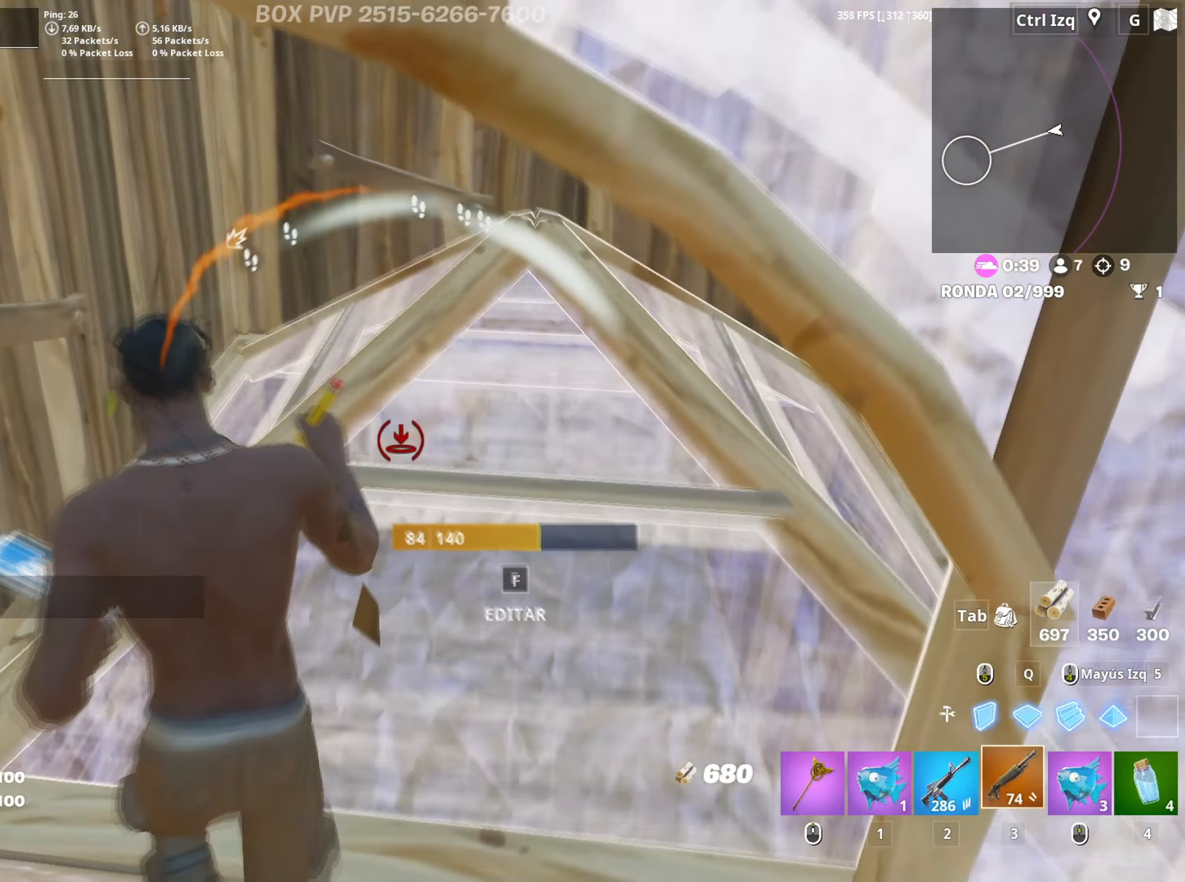
{"keys": ["w"], "mouse": [], "mouse_move": "up", "events": [[50, "mouse_left", "up"], [83, "f", "down"], [133, "a", "up"], [133, "f", "up"], [133, "mouse_left", "down"], [183, "w", "up"], [233, "f", "down"], [233, "w", "down"], [283, "f", "up"], [283, "mouse_left", "up"]]}
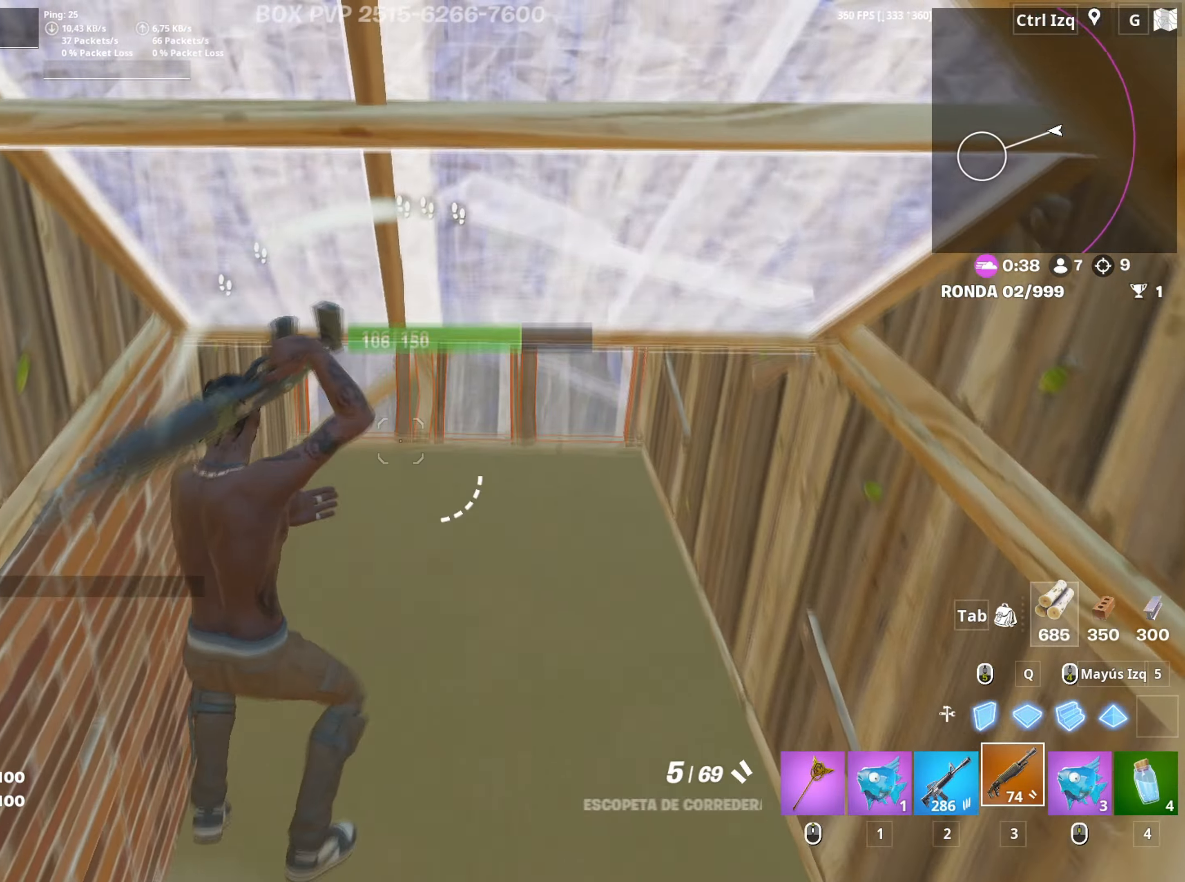
{"keys": ["2", "w"], "mouse": [], "mouse_move": "still", "events": [[17, "d", "down"], [383, "mouse_left", "down"], [433, "2", "down"], [433, "d", "up"], [433, "mouse_left", "up"]]}
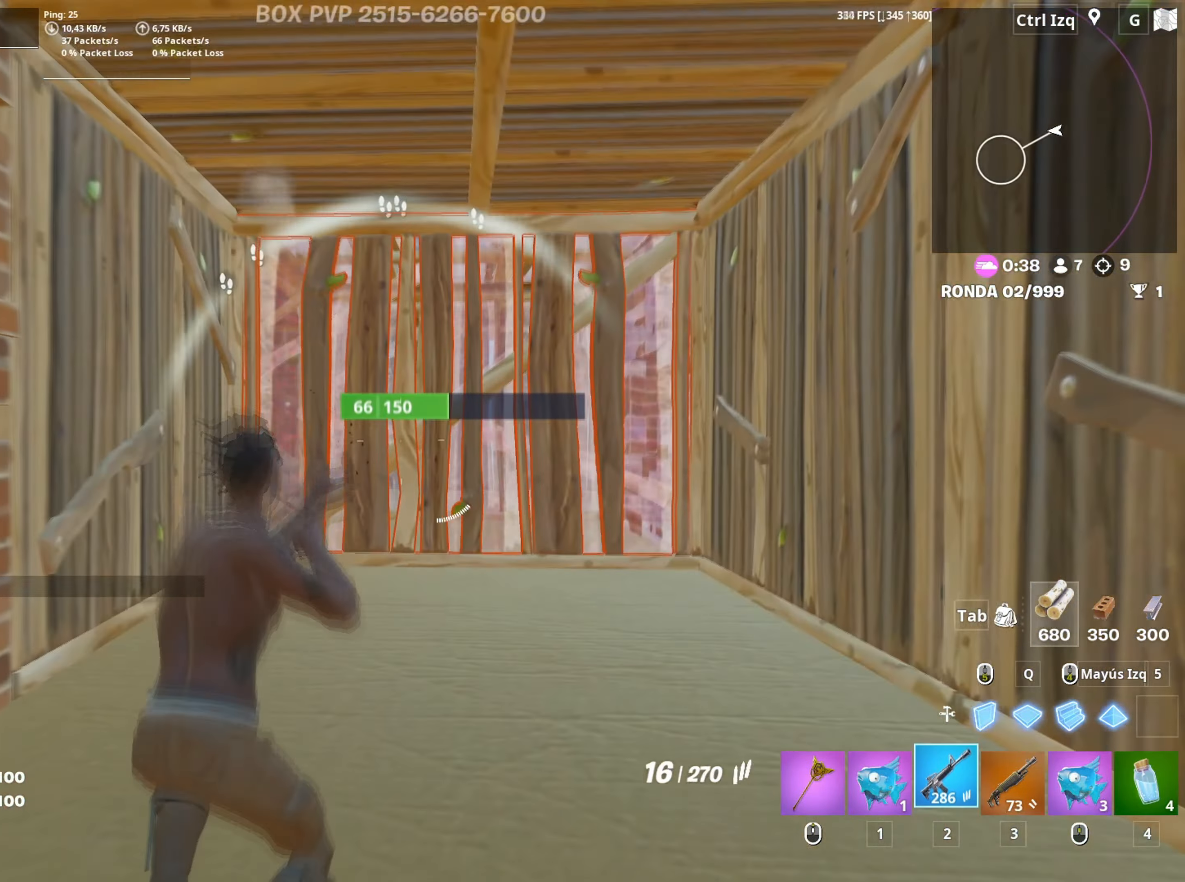
{"keys": ["d", "w"], "mouse": ["left"], "mouse_move": "still", "events": [[33, "2", "up"], [267, "d", "down"], [317, "mouse_left", "down"]]}
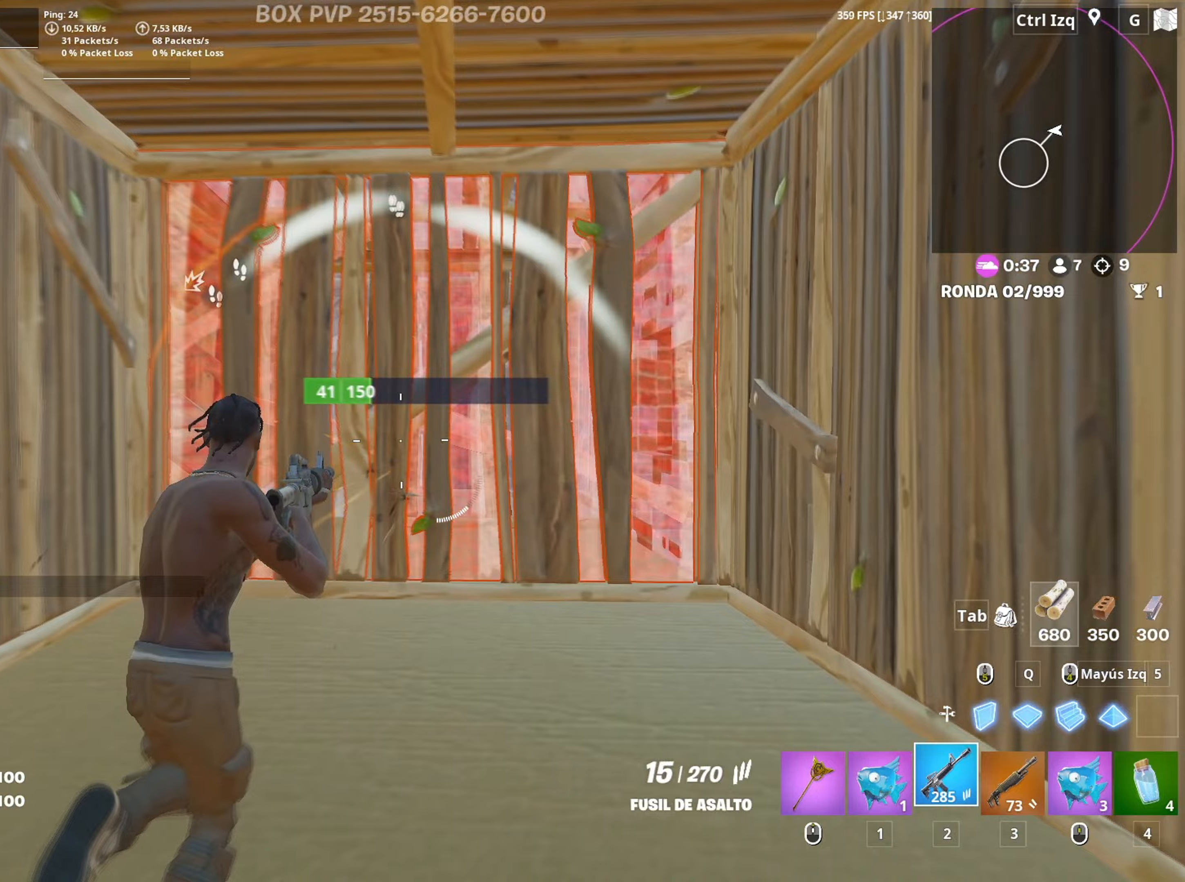
{"keys": ["s"], "mouse": ["left"], "mouse_move": "left", "events": [[233, "d", "up"], [317, "a", "down"], [317, "w", "up"], [417, "s", "down"], [467, "a", "up"]]}
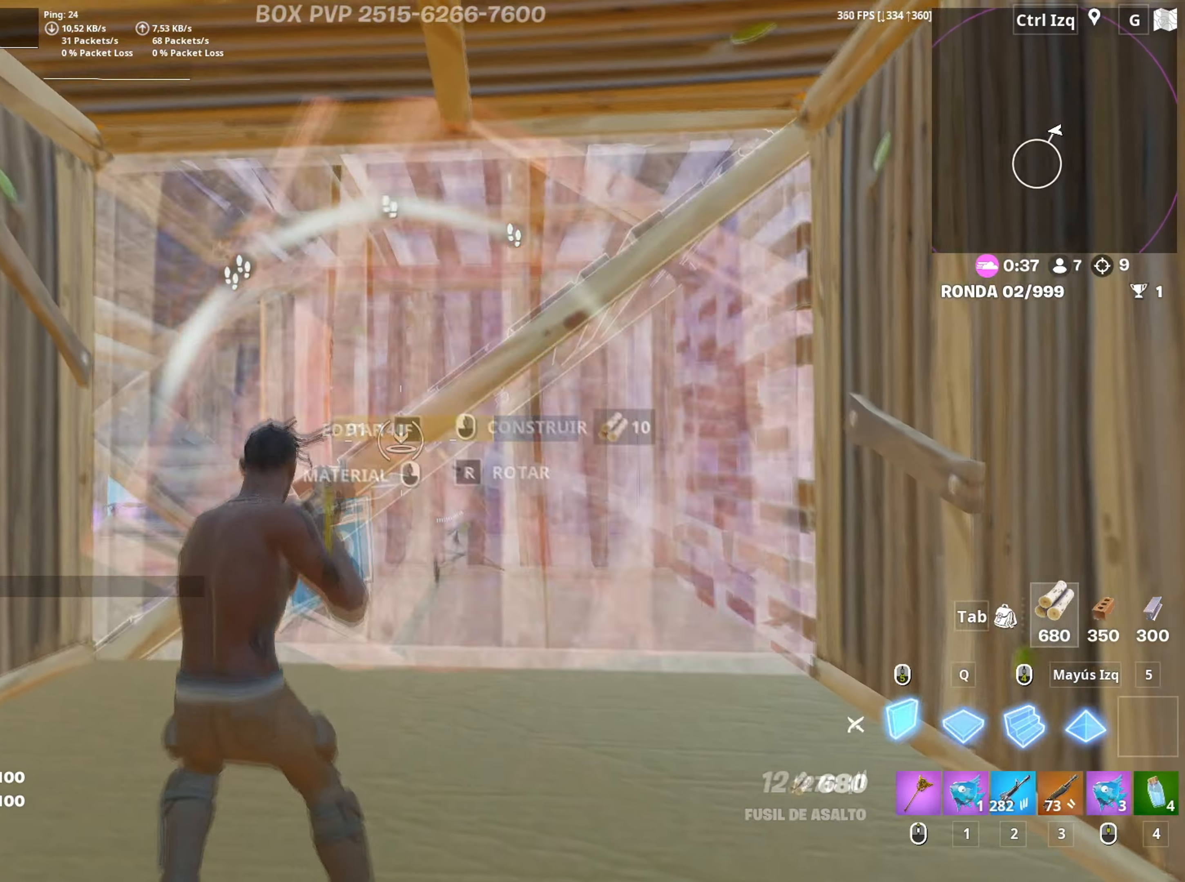
{"keys": ["a"], "mouse": [], "mouse_move": "up", "events": [[100, "q", "down"], [200, "q", "up"], [250, "3", "down"], [300, "3", "up"], [300, "mouse_left", "up"], [383, "a", "down"], [383, "s", "up"]]}
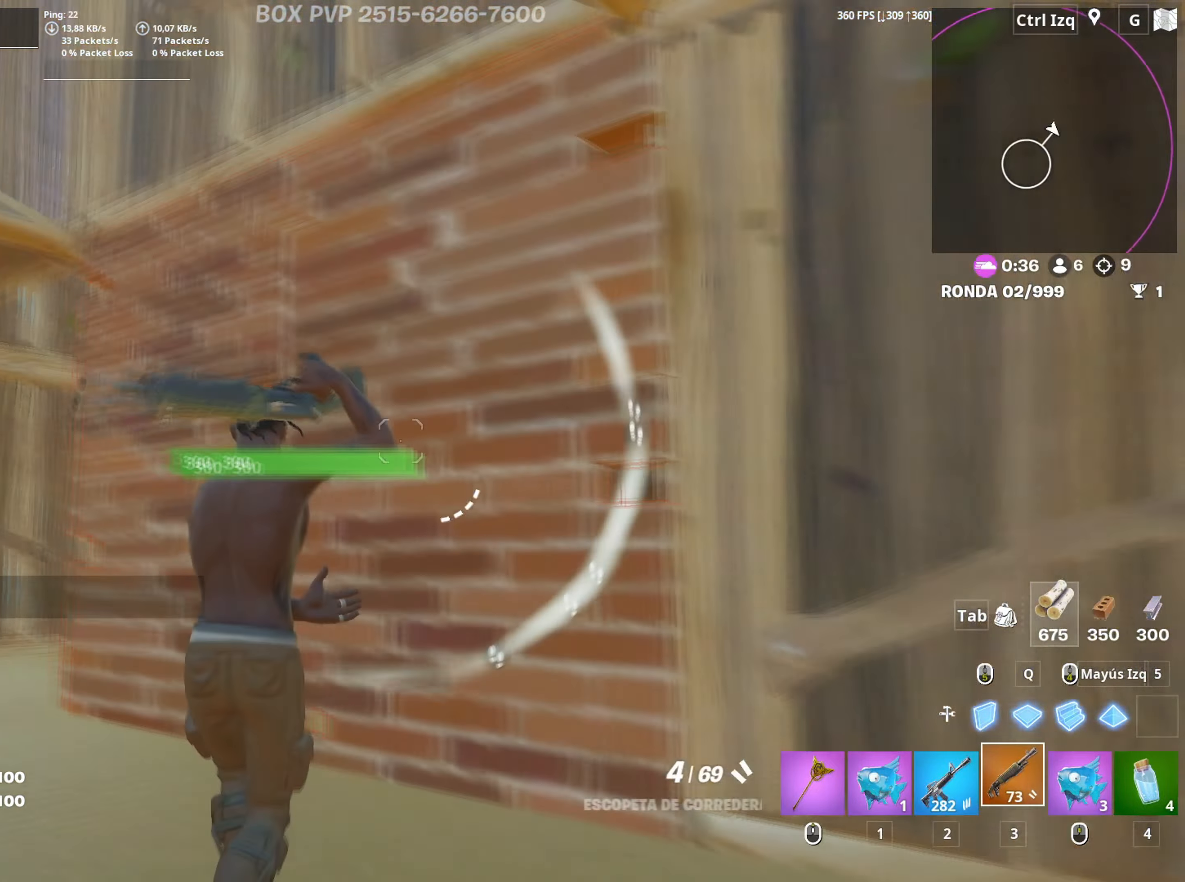
{"keys": ["a"], "mouse": [], "mouse_move": "right", "events": [[33, "w", "down"], [117, "space", "down"], [267, "space", "up"], [400, "mouse_left", "down"], [450, "3", "down"], [500, "3", "up"], [500, "mouse_left", "up"], [500, "w", "up"]]}
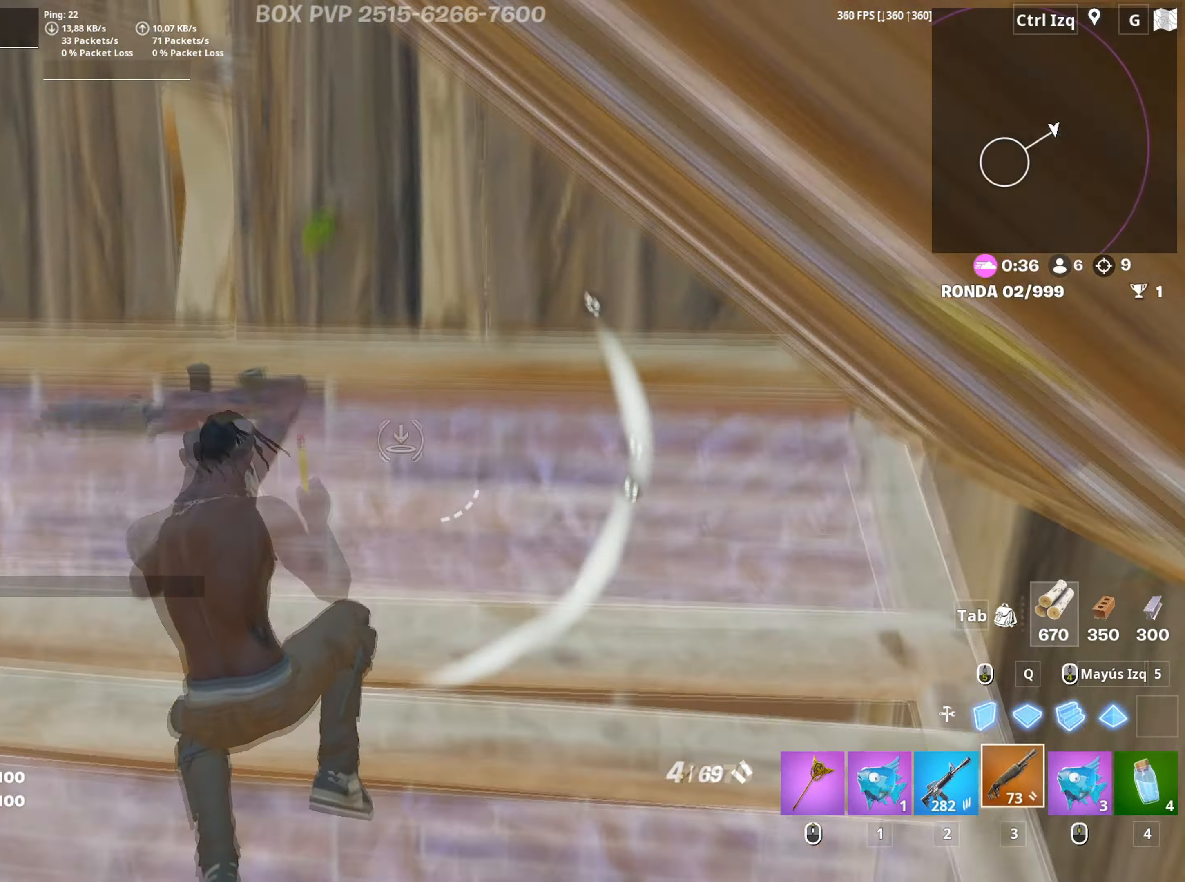
{"keys": ["q", "w"], "mouse": ["left"], "mouse_move": "down-right", "events": [[183, "mouse_left", "down"], [233, "a", "up"], [267, "space", "down"], [383, "space", "up"], [417, "w", "down"], [467, "q", "down"]]}
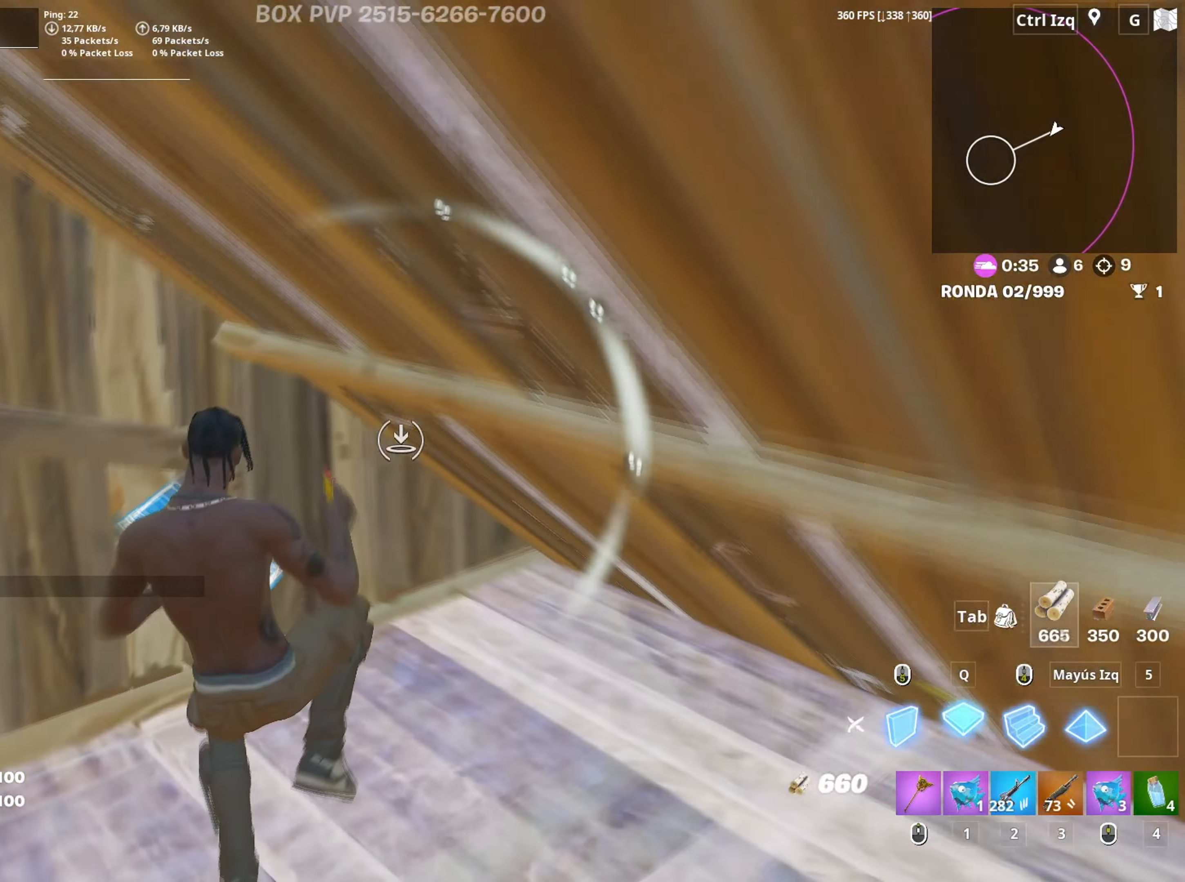
{"keys": ["w"], "mouse": ["wheel"], "mouse_move": "up", "events": [[50, "3", "down"], [50, "q", "up"], [100, "3", "up"], [100, "mouse_left", "up"], [250, "mouse_wheel", "down"], [333, "mouse_wheel", "up"], [433, "mouse_wheel", "down"]]}
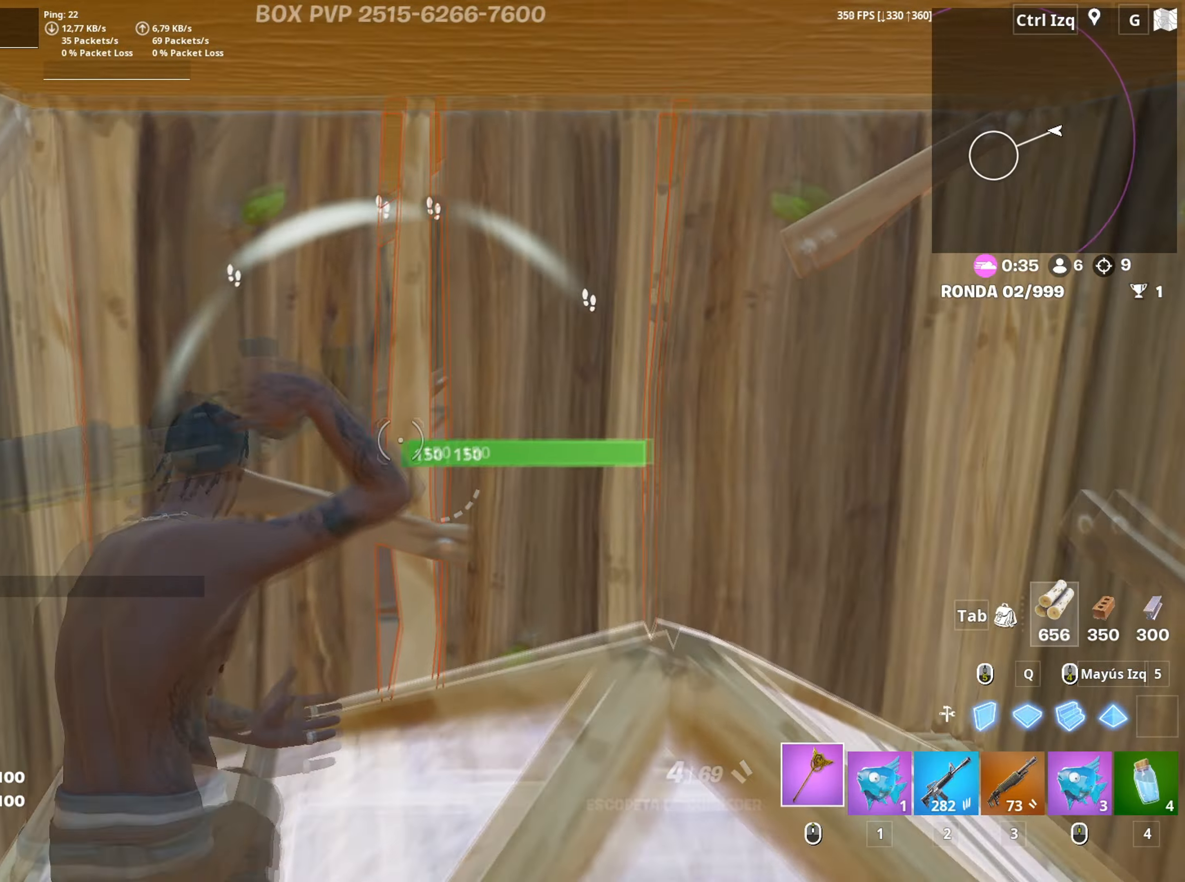
{"keys": ["d"], "mouse": ["left"], "mouse_move": "still", "events": [[17, "mouse_wheel", "up"], [217, "mouse_left", "down"], [267, "w", "up"], [350, "d", "down"], [350, "w", "down"], [400, "w", "up"]]}
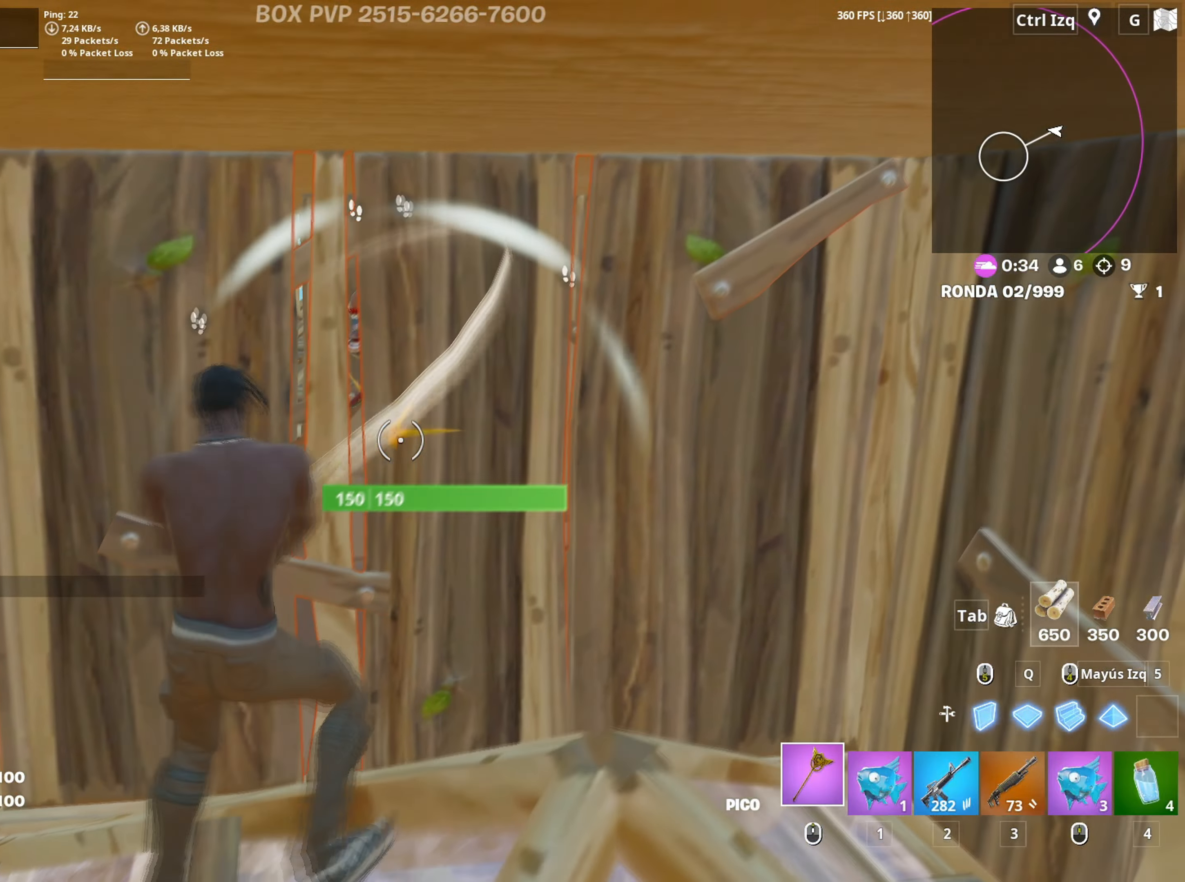
{"keys": ["d", "s"], "mouse": ["left"], "mouse_move": "up-left", "events": [[267, "w", "down"], [333, "w", "up"], [467, "s", "down"]]}
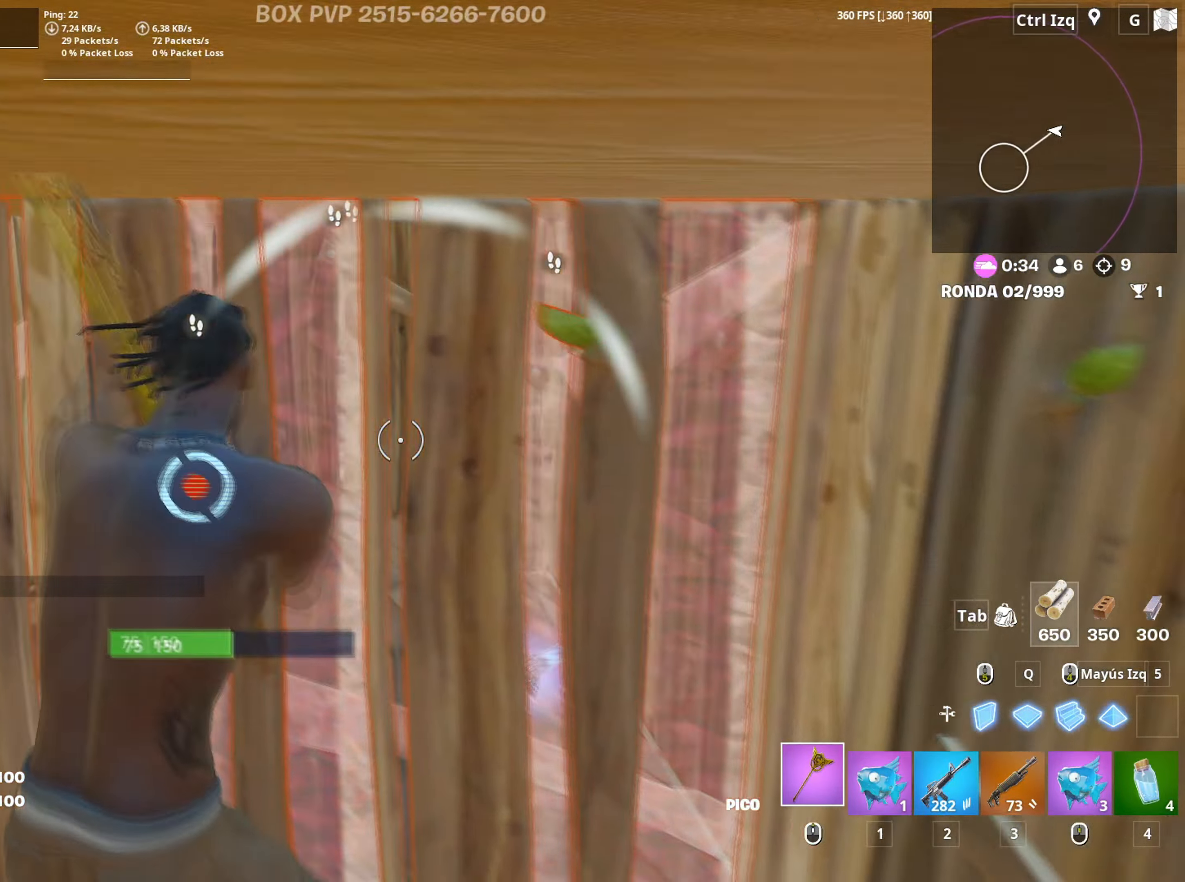
{"keys": ["a", "f"], "mouse": [], "mouse_move": "left", "events": [[50, "a", "down"], [67, "d", "up"], [100, "s", "up"], [200, "3", "down"], [200, "w", "down"], [250, "3", "up"], [300, "mouse_left", "up"], [300, "w", "up"], [333, "f", "down"], [350, "mouse_left", "down"], [383, "f", "up"], [483, "f", "down"], [483, "mouse_left", "up"]]}
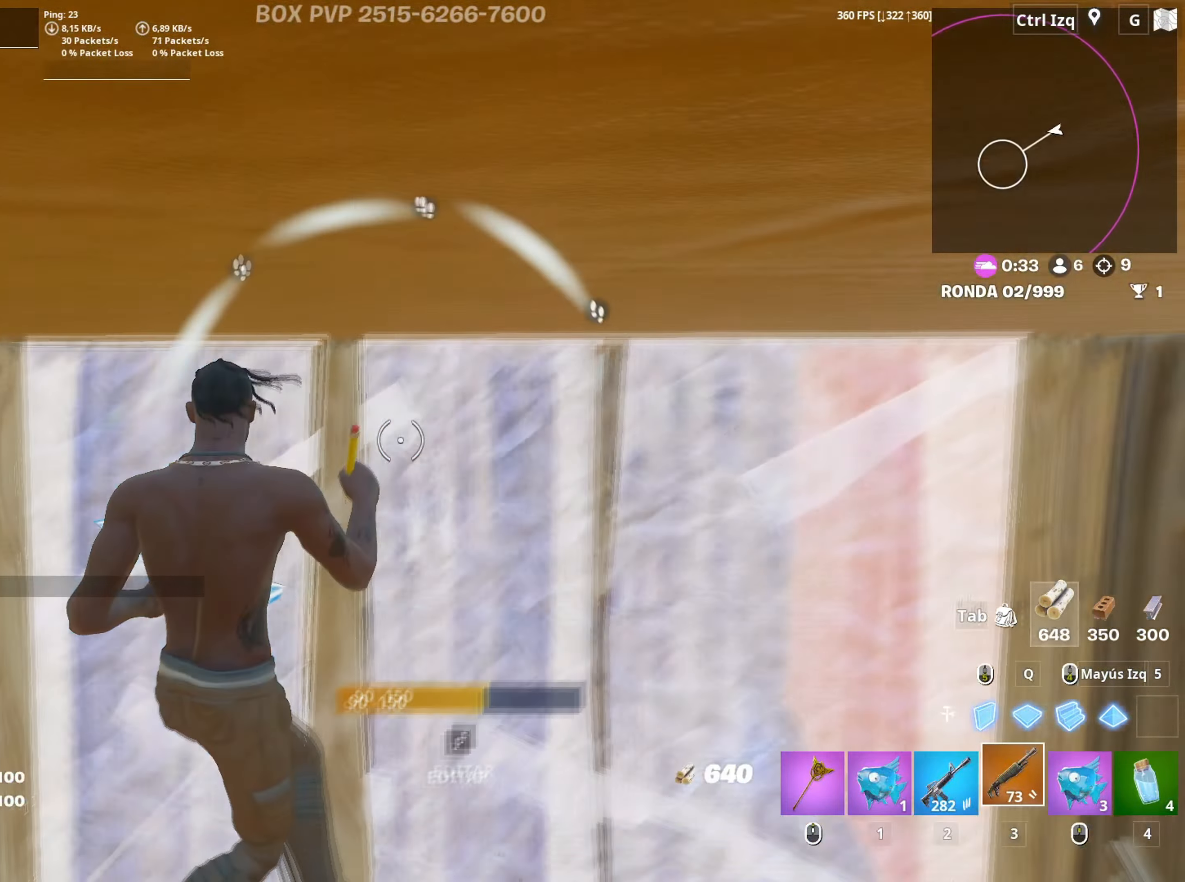
{"keys": ["d", "s"], "mouse": ["left"], "mouse_move": "up-right", "events": [[33, "f", "up"], [167, "a", "up"], [167, "d", "down"], [450, "mouse_left", "down"], [450, "s", "down"]]}
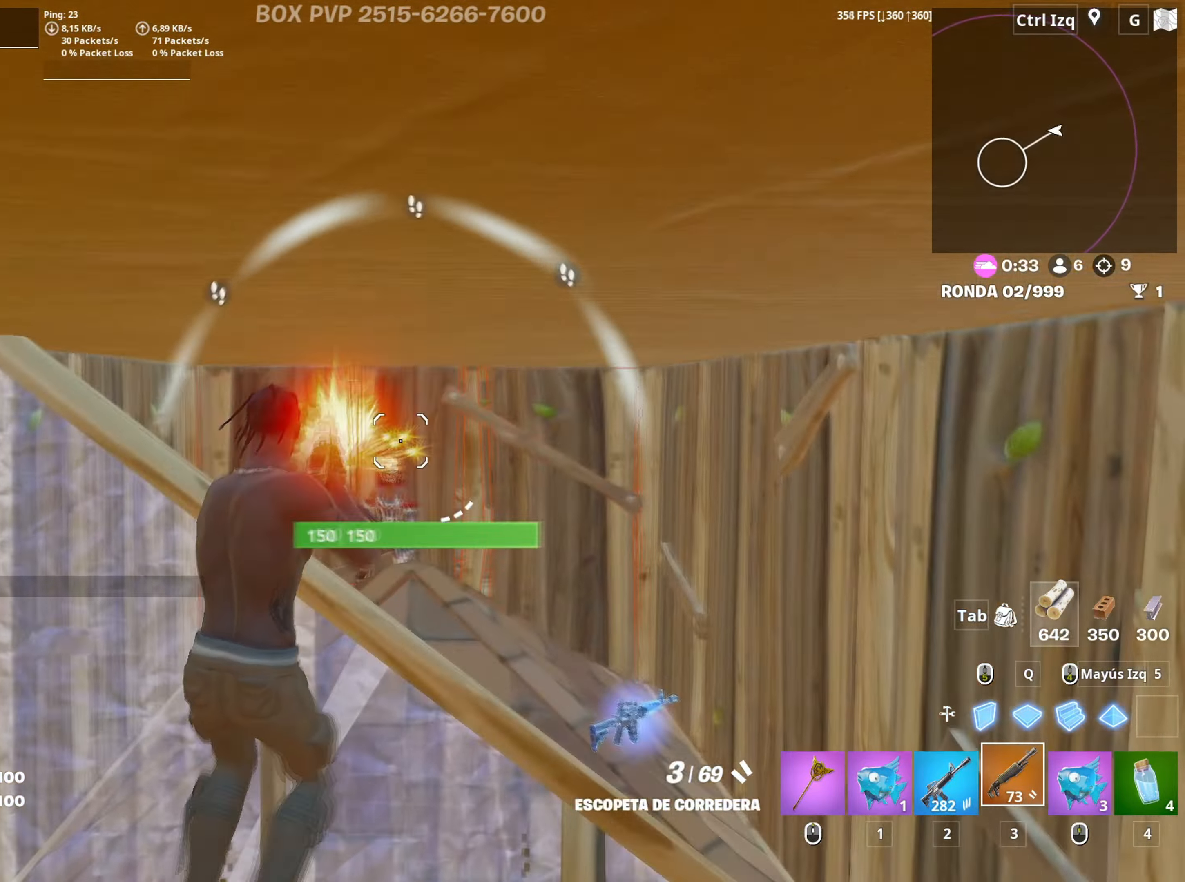
{"keys": ["d", "w"], "mouse": ["left"], "mouse_move": "up", "events": [[33, "2", "down"], [100, "2", "up"], [100, "mouse_left", "up"], [233, "s", "up"], [317, "w", "down"], [417, "mouse_left", "down"]]}
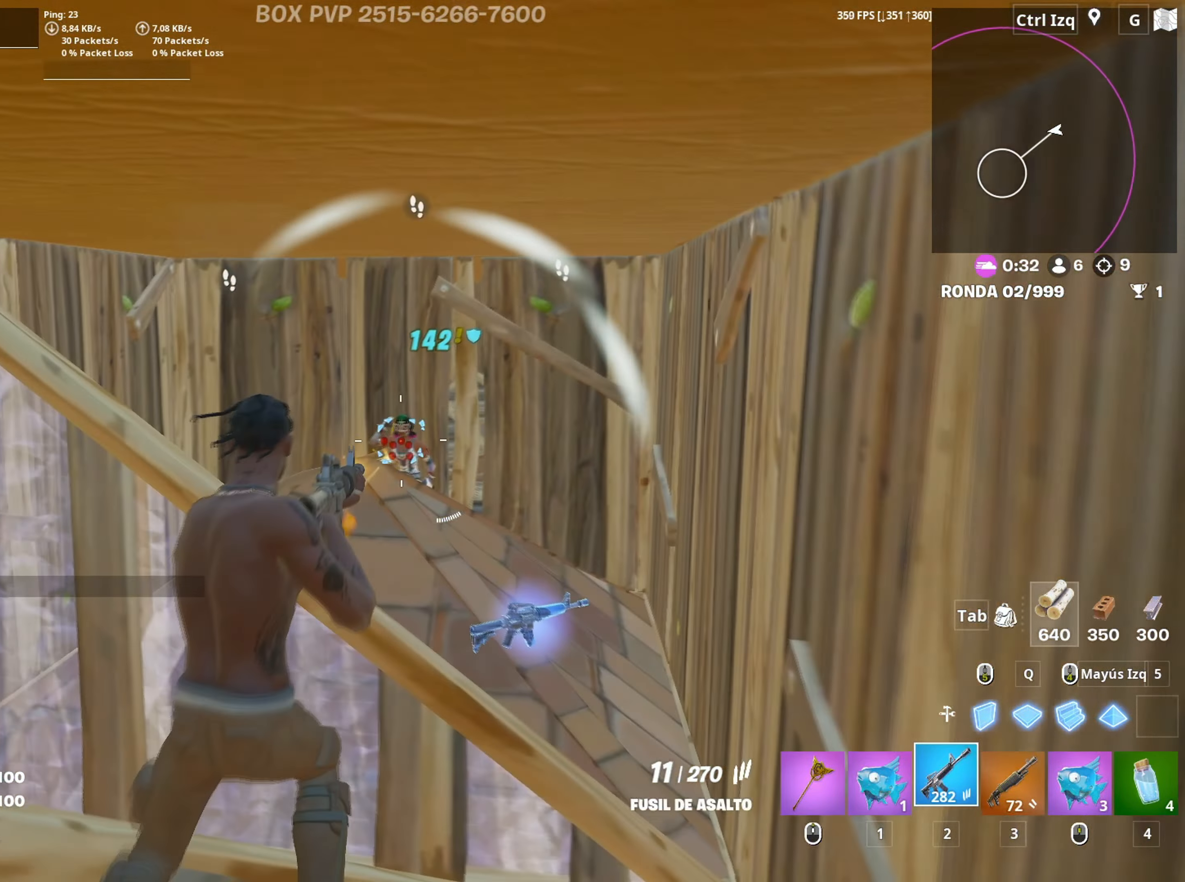
{"keys": ["d", "w"], "mouse": ["left"], "mouse_move": "still", "events": [[117, "d", "up"], [283, "a", "down"], [350, "a", "up"], [433, "d", "down"]]}